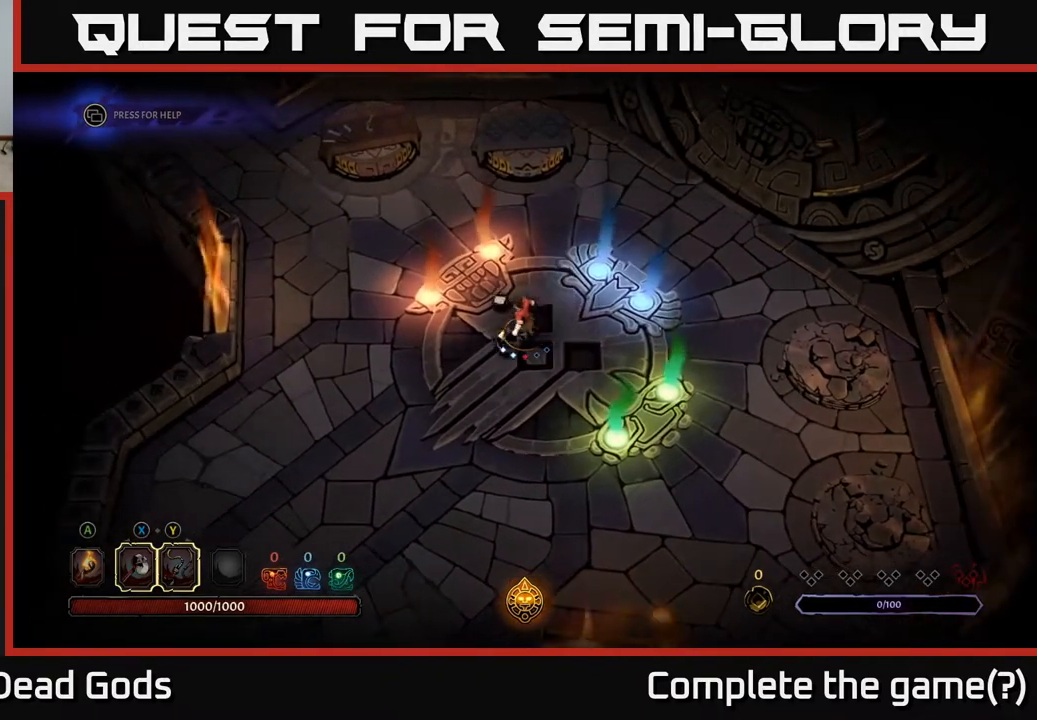
Gameplay with a controller (Xbox layout); each line is a JSON object with the inputs held at the frame after it. "events" lists button and stick changes between this image and that frame as [ms after this image, input, new state], when the widget could be followed in between.
{"buttons": [], "left_stick": "center", "right_stick": "center", "events": [[33, "Y", "up"]]}
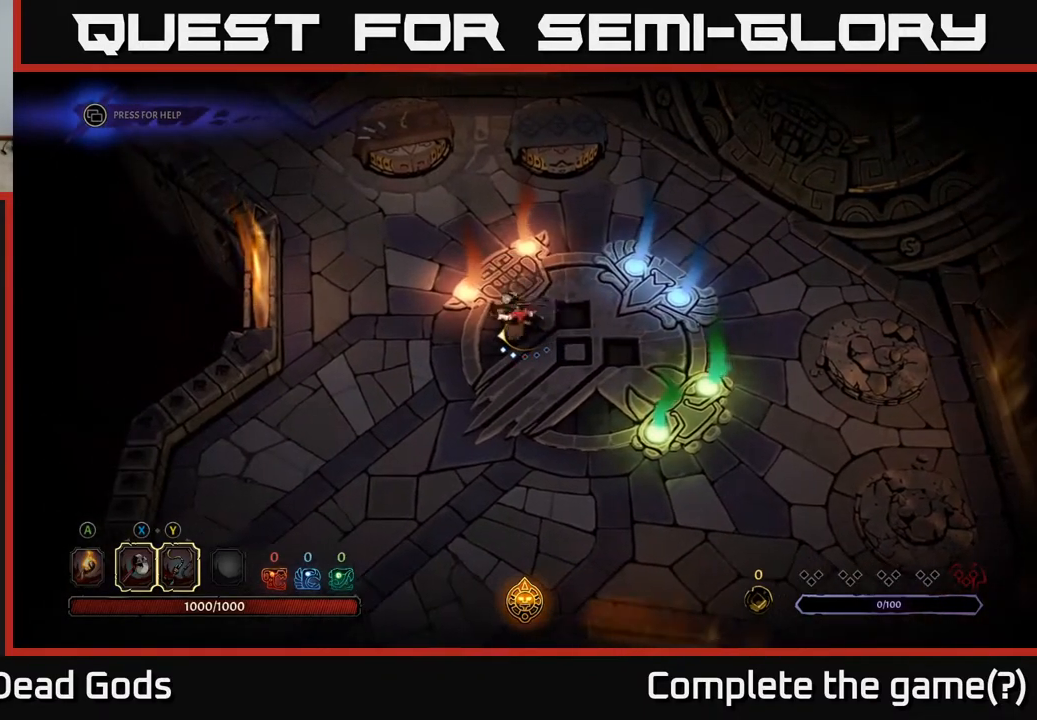
{"buttons": [], "left_stick": "center", "right_stick": "center", "events": []}
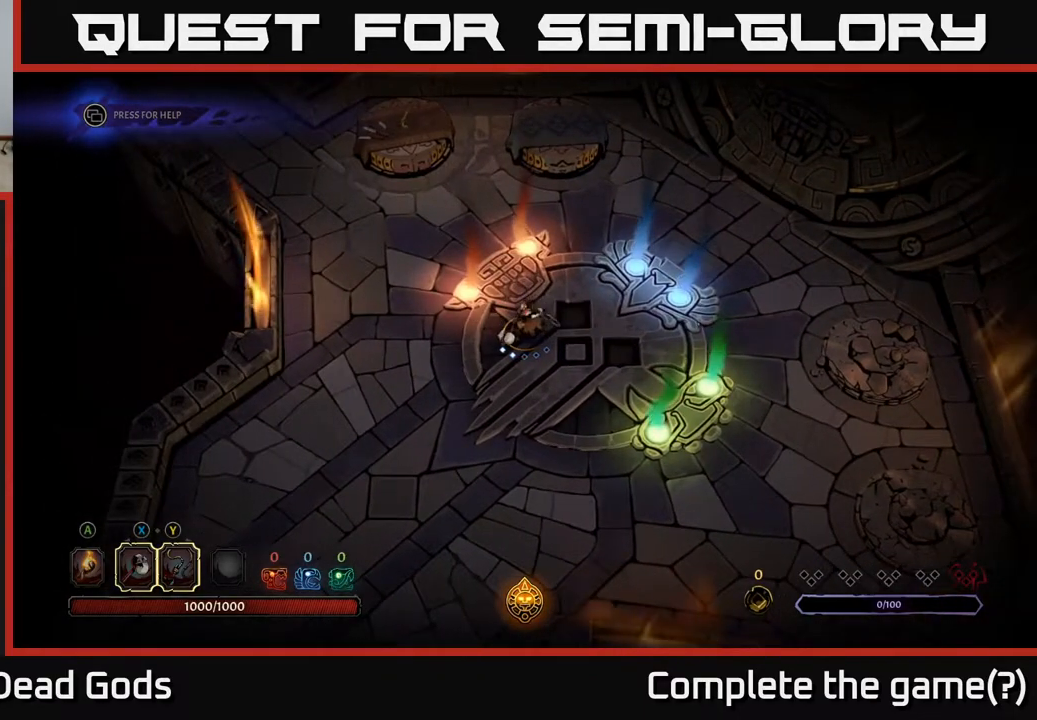
{"buttons": [], "left_stick": "center", "right_stick": "center", "events": []}
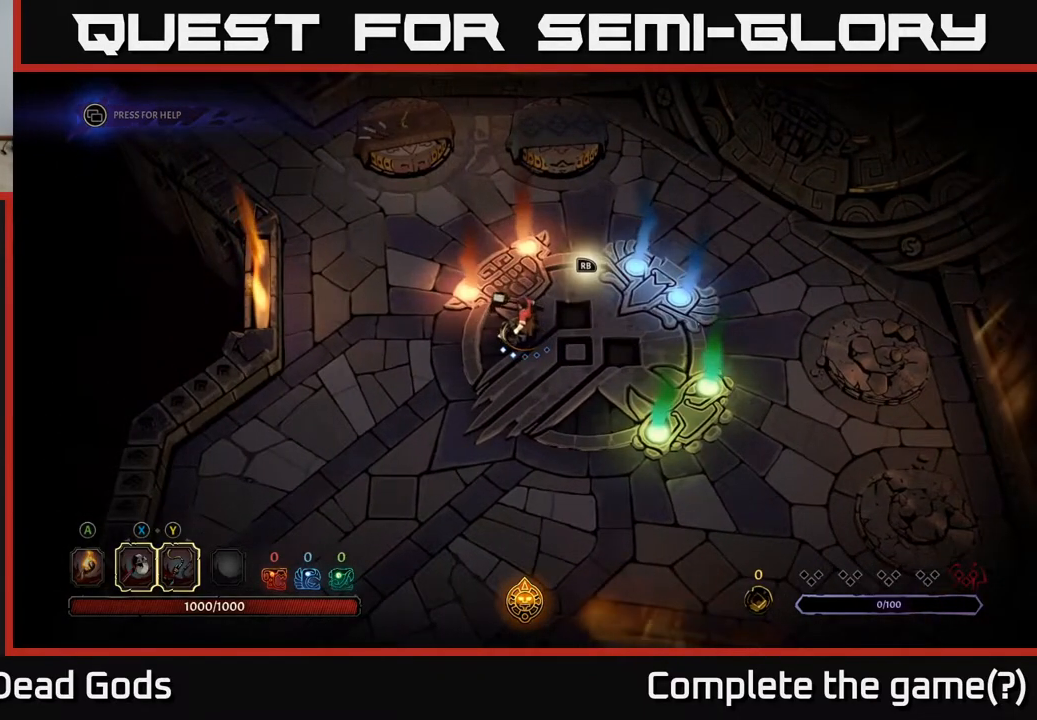
{"buttons": ["Y"], "left_stick": "center", "right_stick": "center", "events": [[150, "Y", "down"]]}
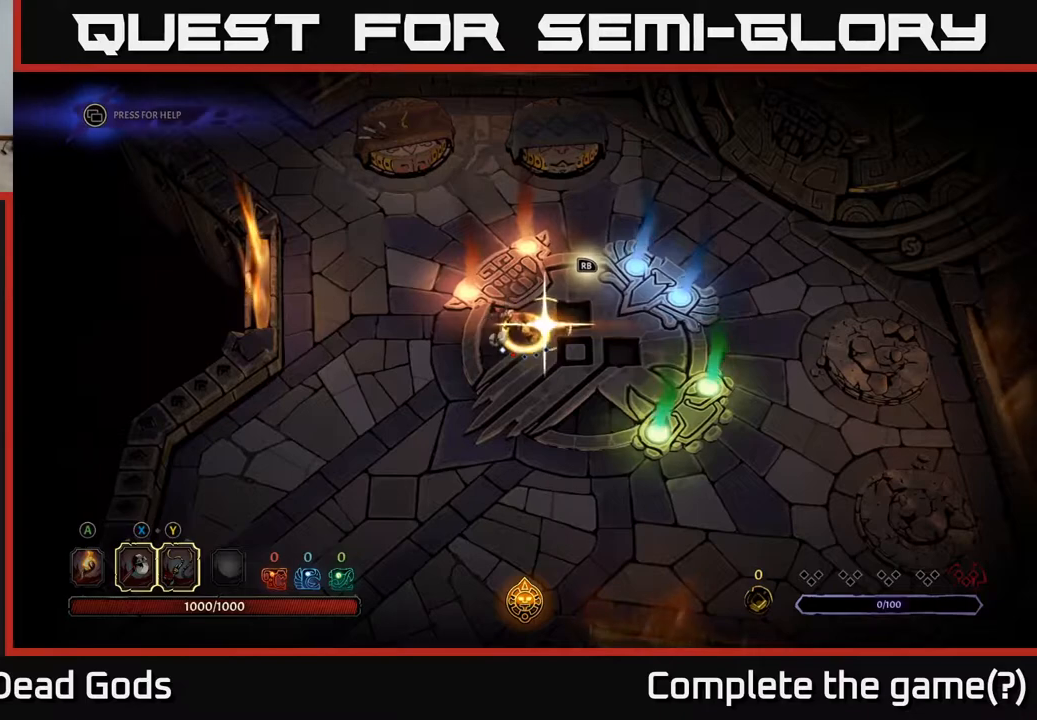
{"buttons": [], "left_stick": "center", "right_stick": "center", "events": [[150, "Y", "up"]]}
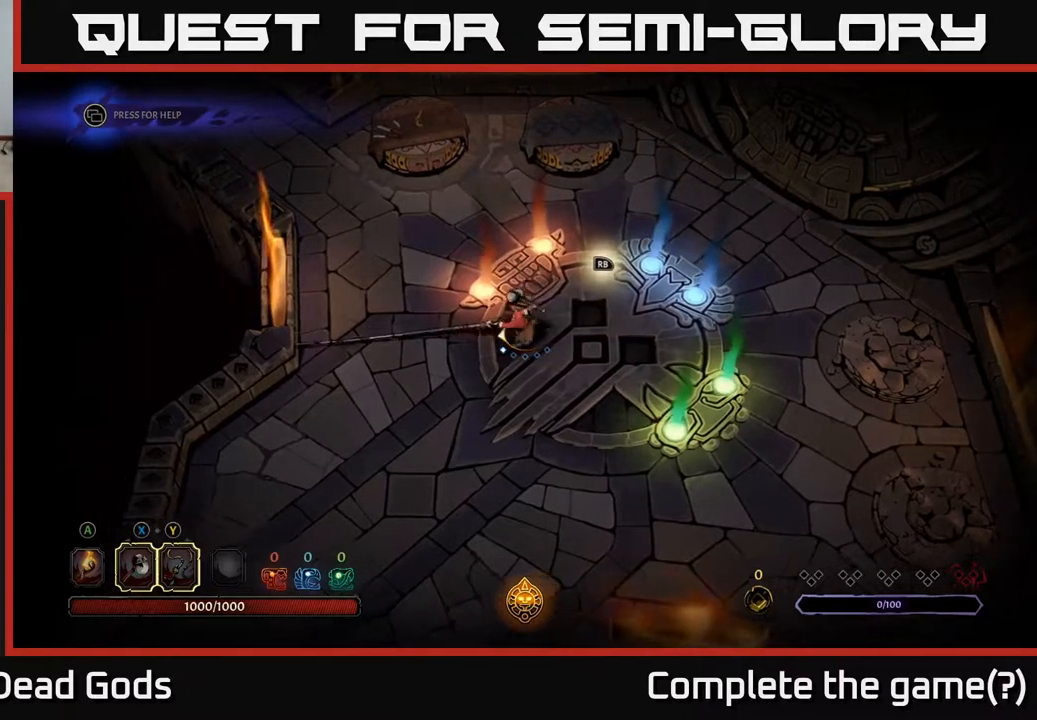
{"buttons": [], "left_stick": "center", "right_stick": "center", "events": []}
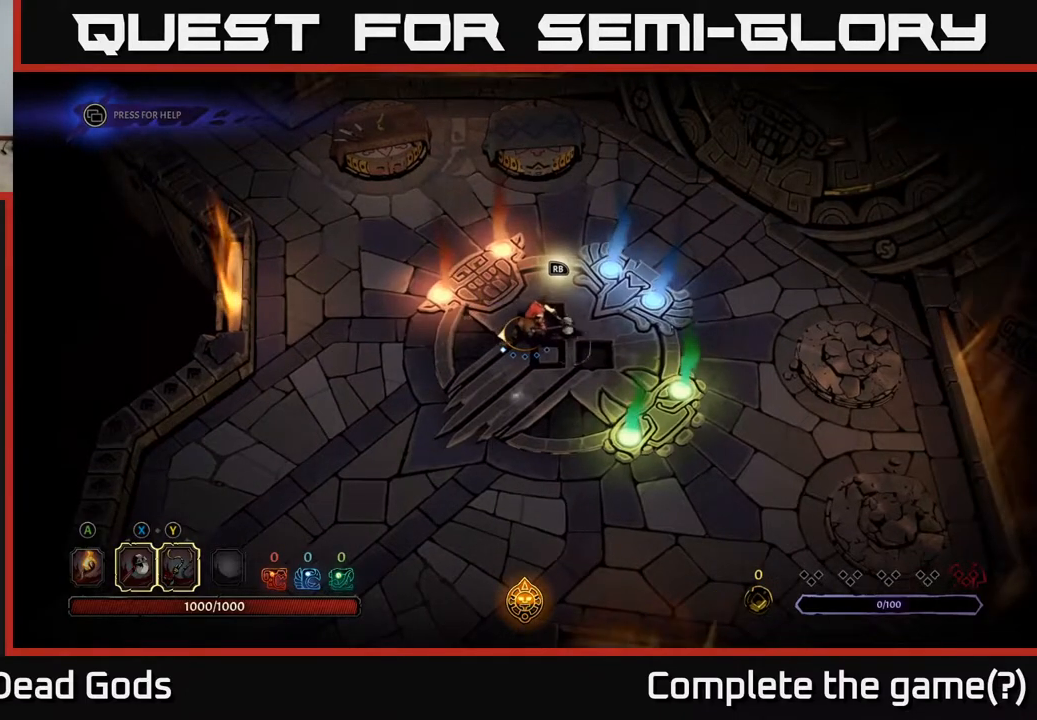
{"buttons": [], "left_stick": "center", "right_stick": "center", "events": []}
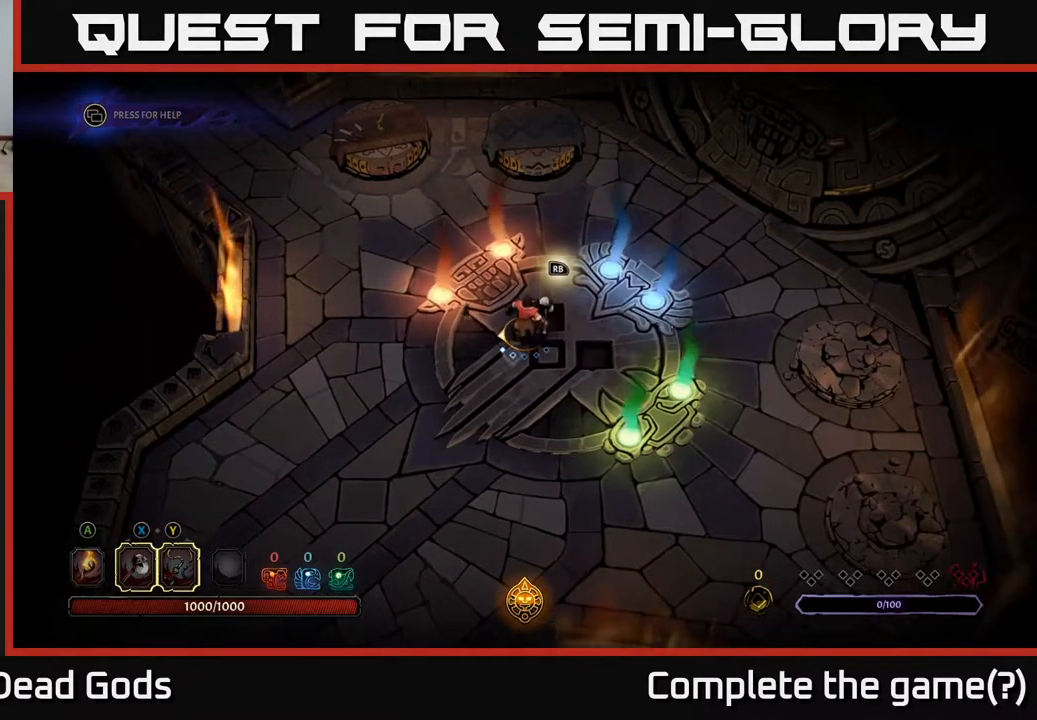
{"buttons": [], "left_stick": "center", "right_stick": "center", "events": [[67, "Y", "down"], [383, "Y", "up"]]}
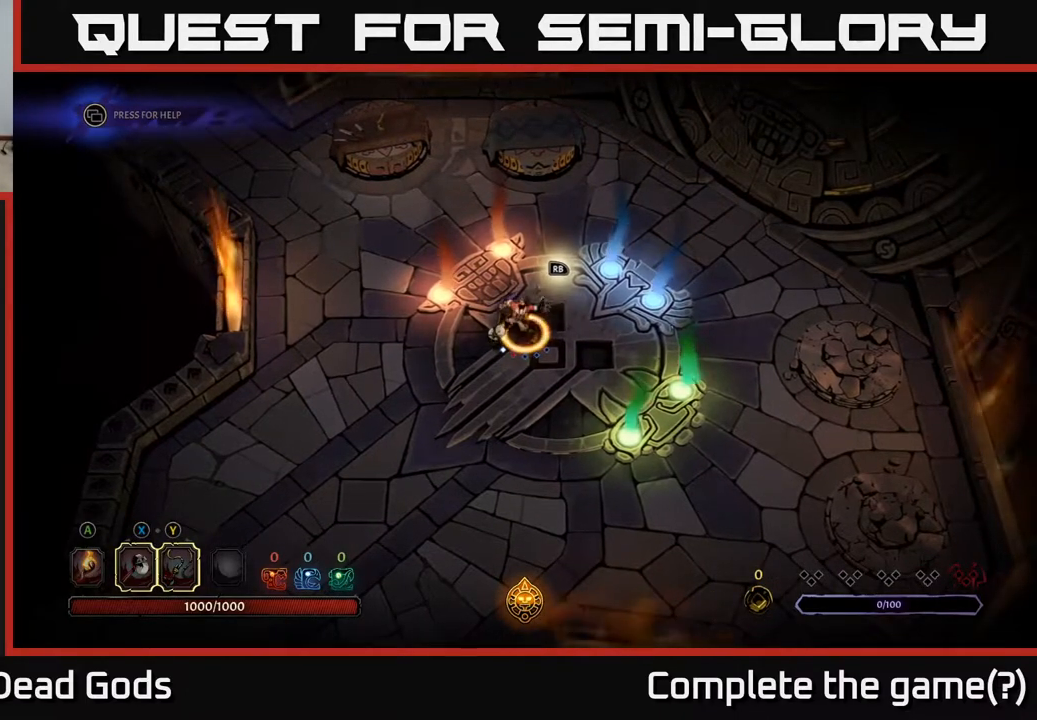
{"buttons": [], "left_stick": "center", "right_stick": "center", "events": []}
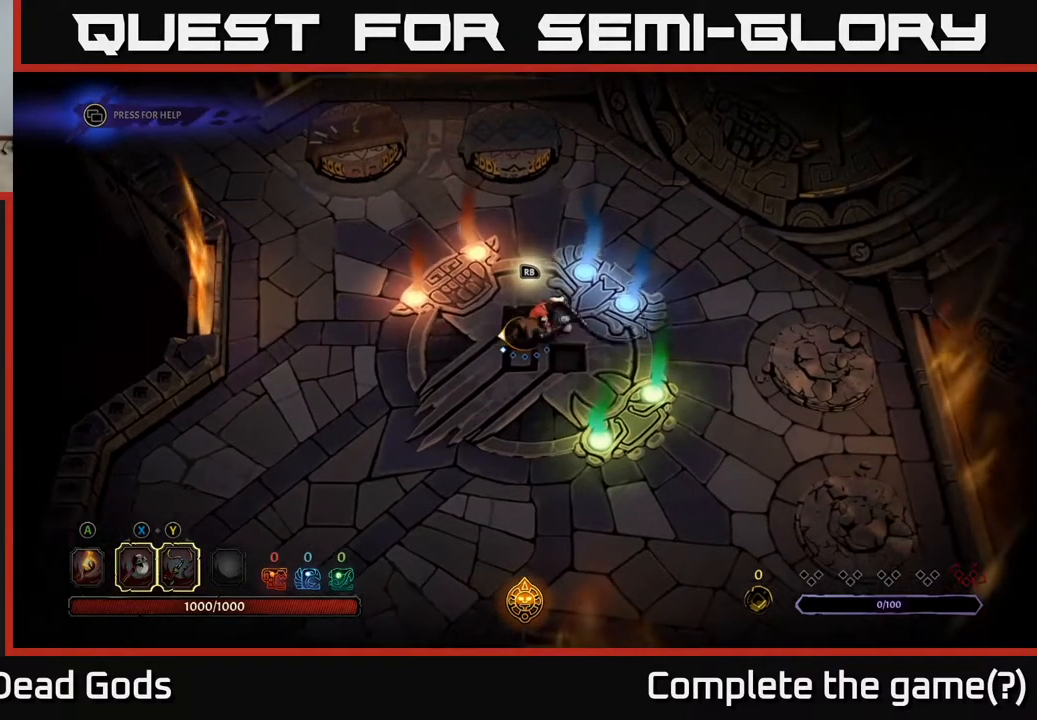
{"buttons": [], "left_stick": "center", "right_stick": "center", "events": []}
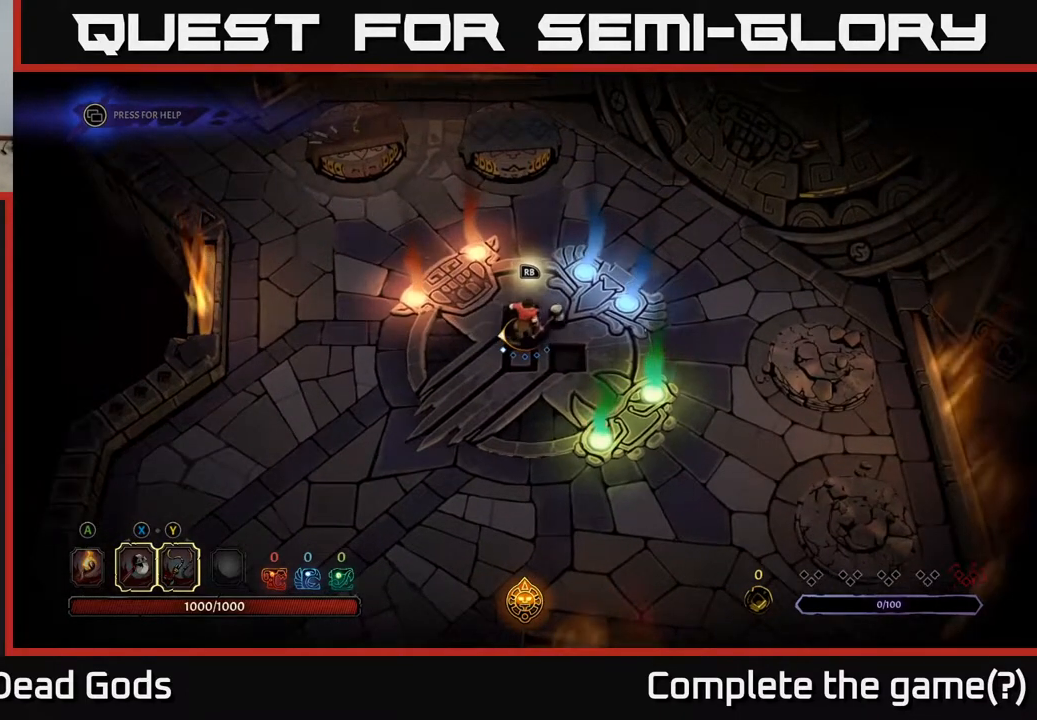
{"buttons": [], "left_stick": "center", "right_stick": "center", "events": [[100, "left_stick", "left"], [183, "Y", "down"], [300, "left_stick", "center"], [467, "Y", "up"]]}
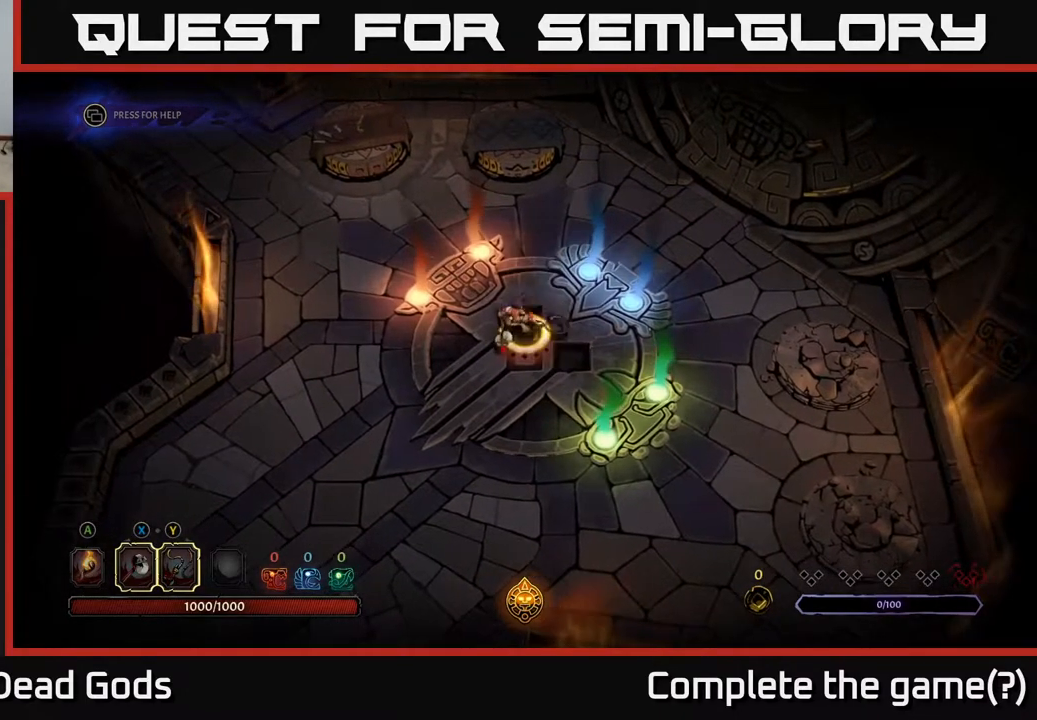
{"buttons": [], "left_stick": "center", "right_stick": "center", "events": []}
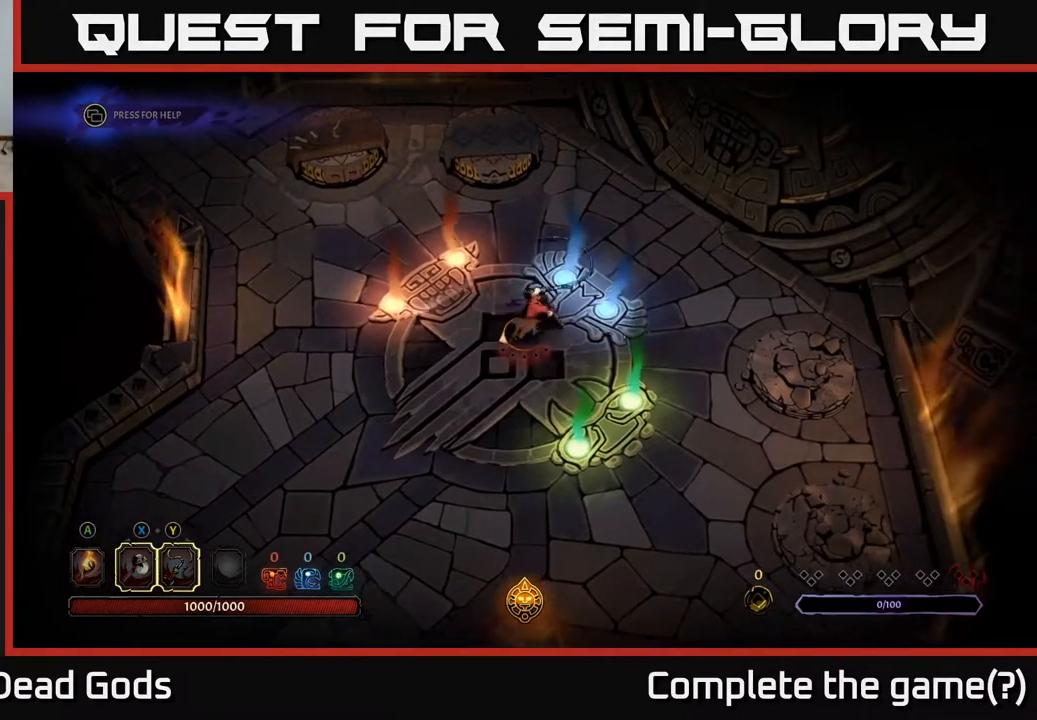
{"buttons": [], "left_stick": "center", "right_stick": "center", "events": []}
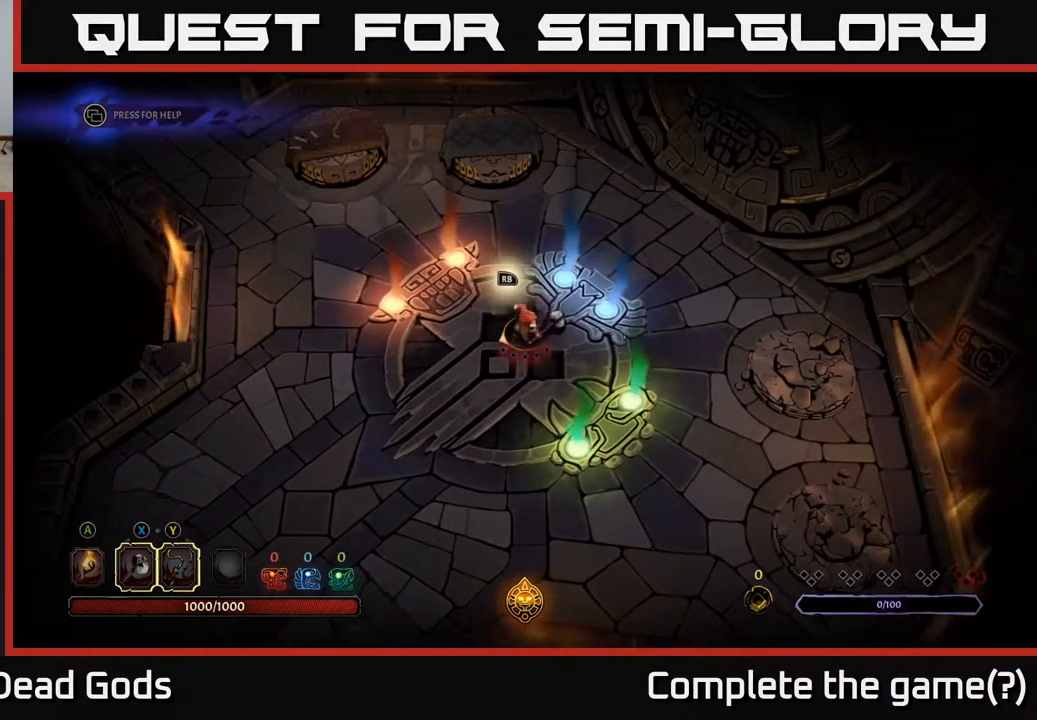
{"buttons": [], "left_stick": "center", "right_stick": "center", "events": [[67, "left_stick", "left"], [450, "left_stick", "center"]]}
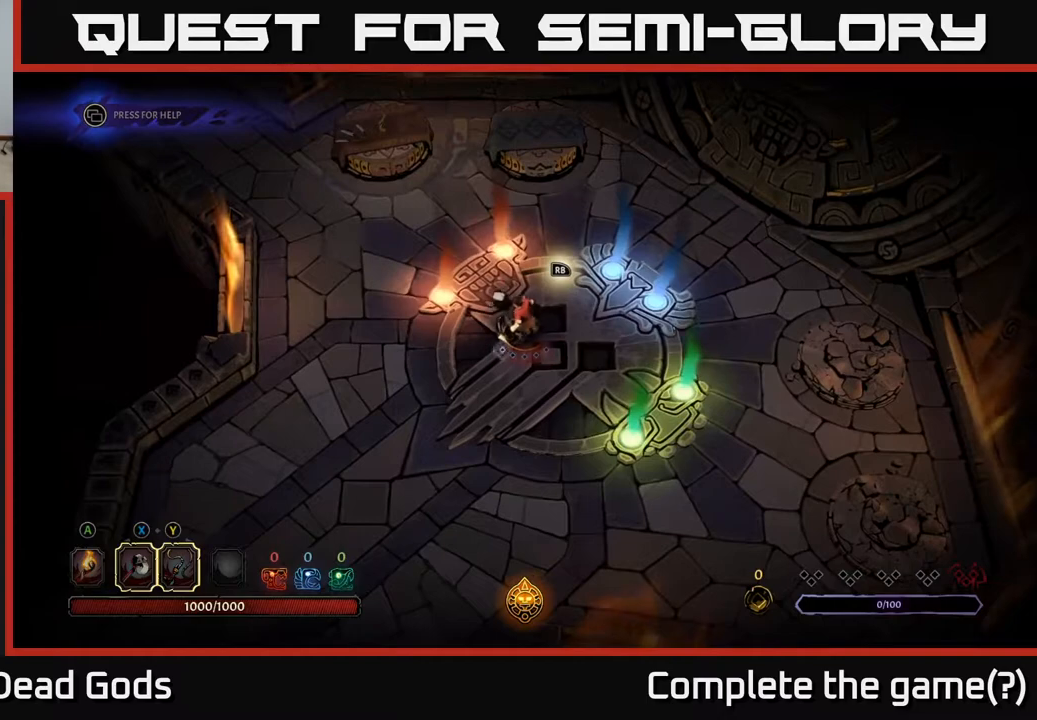
{"buttons": [], "left_stick": "center", "right_stick": "center", "events": []}
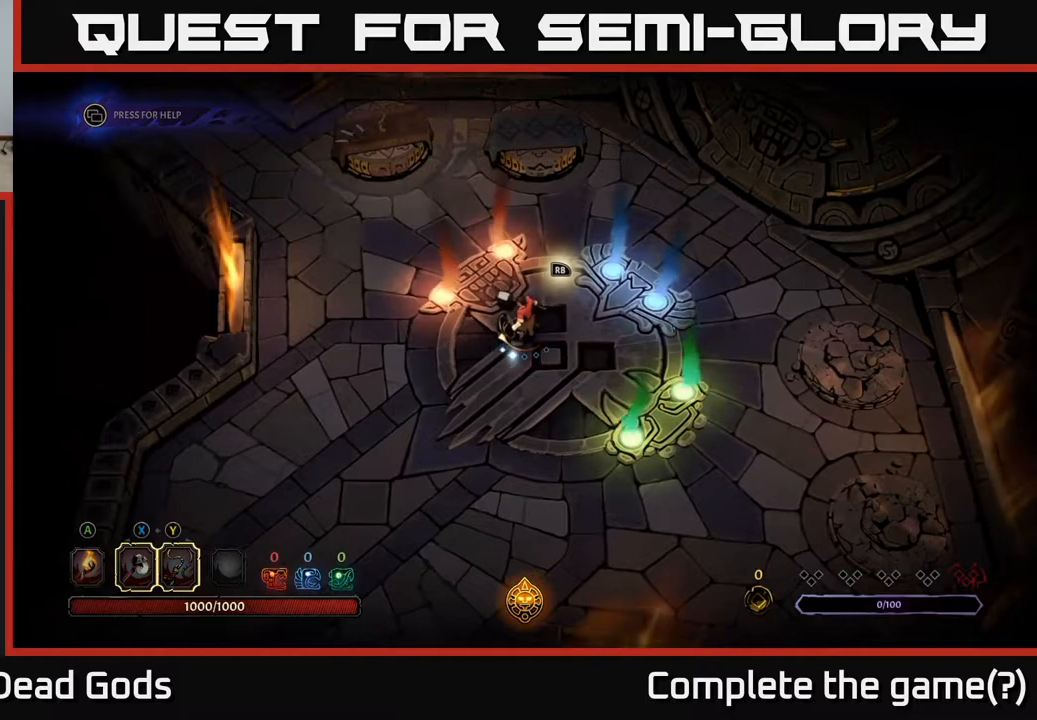
{"buttons": [], "left_stick": "center", "right_stick": "center", "events": []}
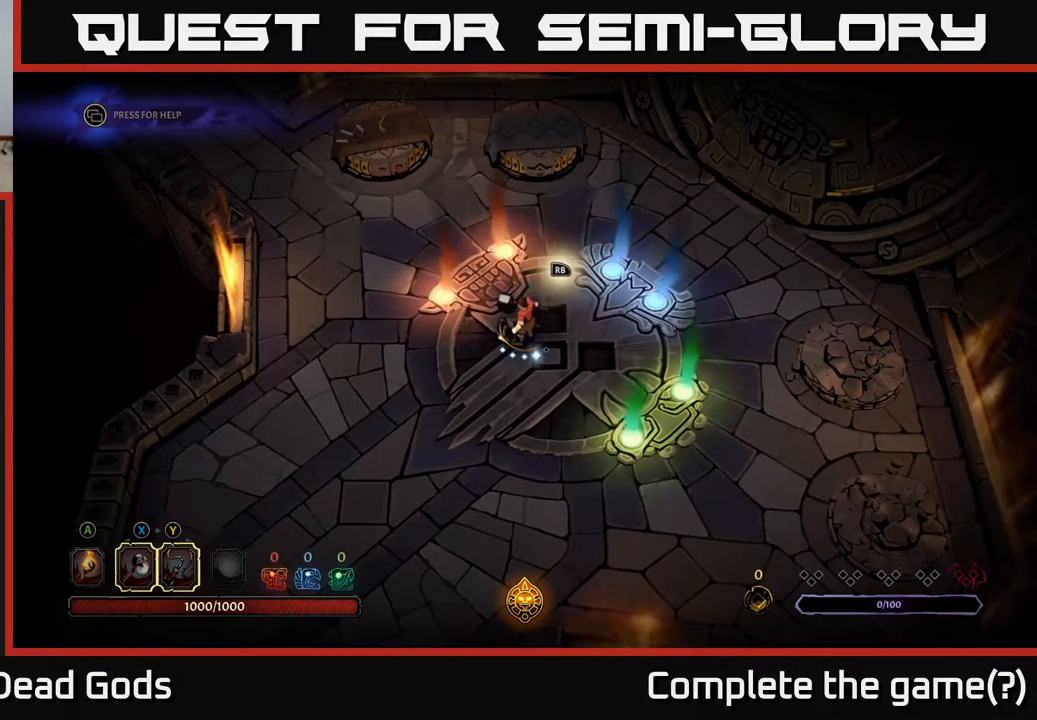
{"buttons": [], "left_stick": "center", "right_stick": "center", "events": [[100, "X", "down"], [267, "X", "up"]]}
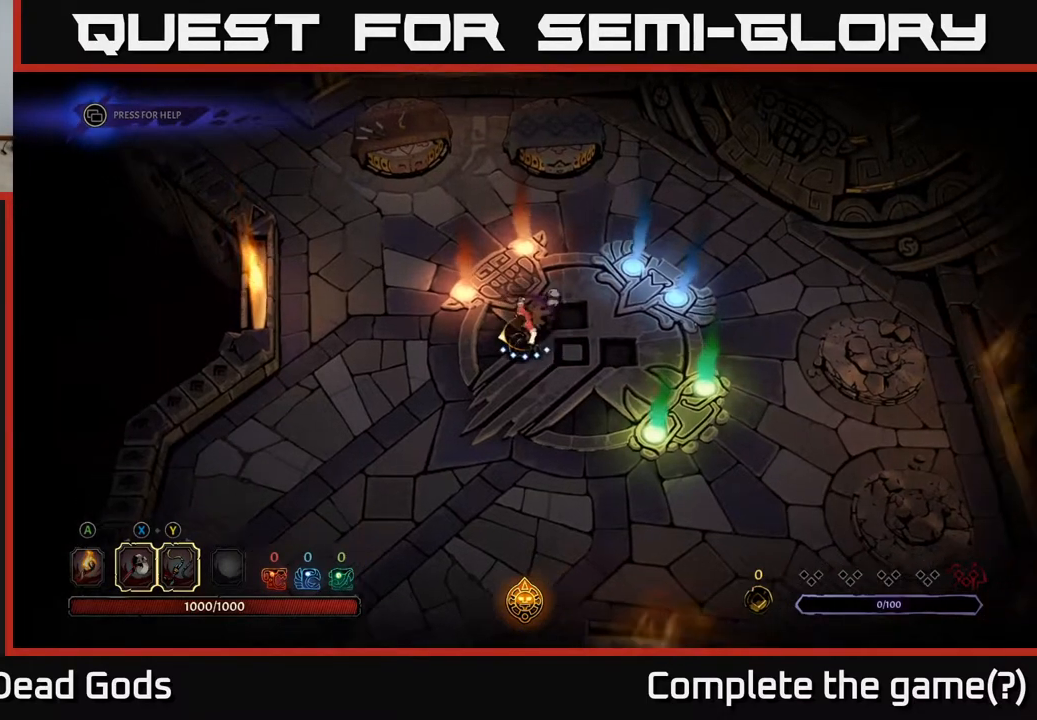
{"buttons": [], "left_stick": "center", "right_stick": "center", "events": [[100, "X", "down"], [350, "X", "up"]]}
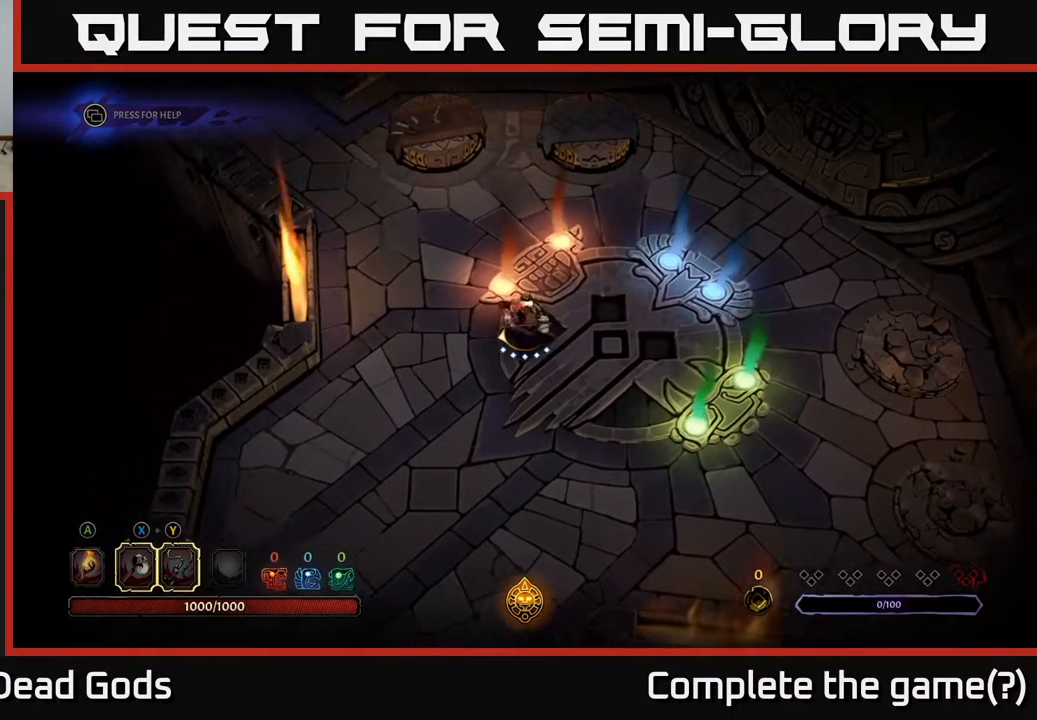
{"buttons": ["Y"], "left_stick": "center", "right_stick": "center", "events": [[217, "Y", "down"]]}
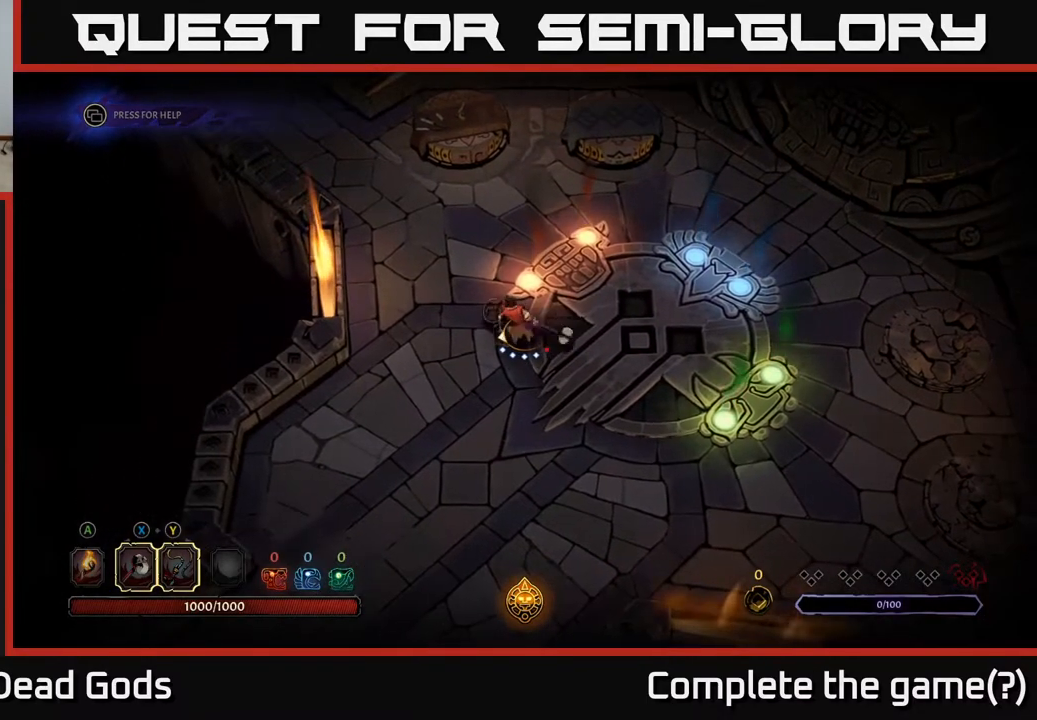
{"buttons": [], "left_stick": "center", "right_stick": "center", "events": [[17, "Y", "up"]]}
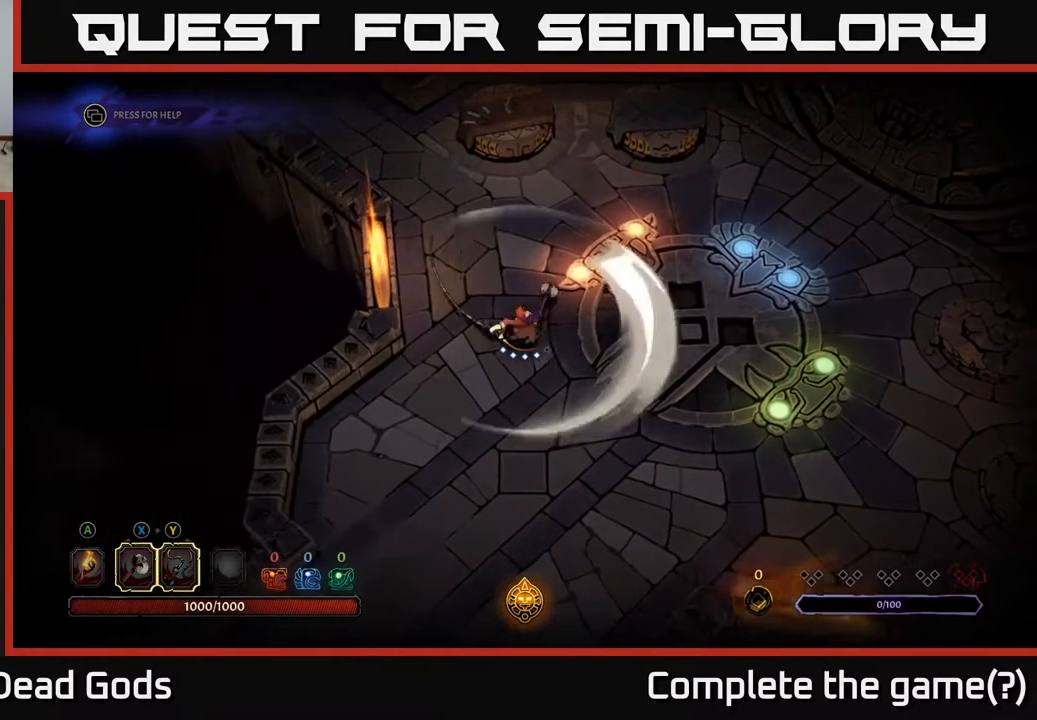
{"buttons": [], "left_stick": "center", "right_stick": "center", "events": []}
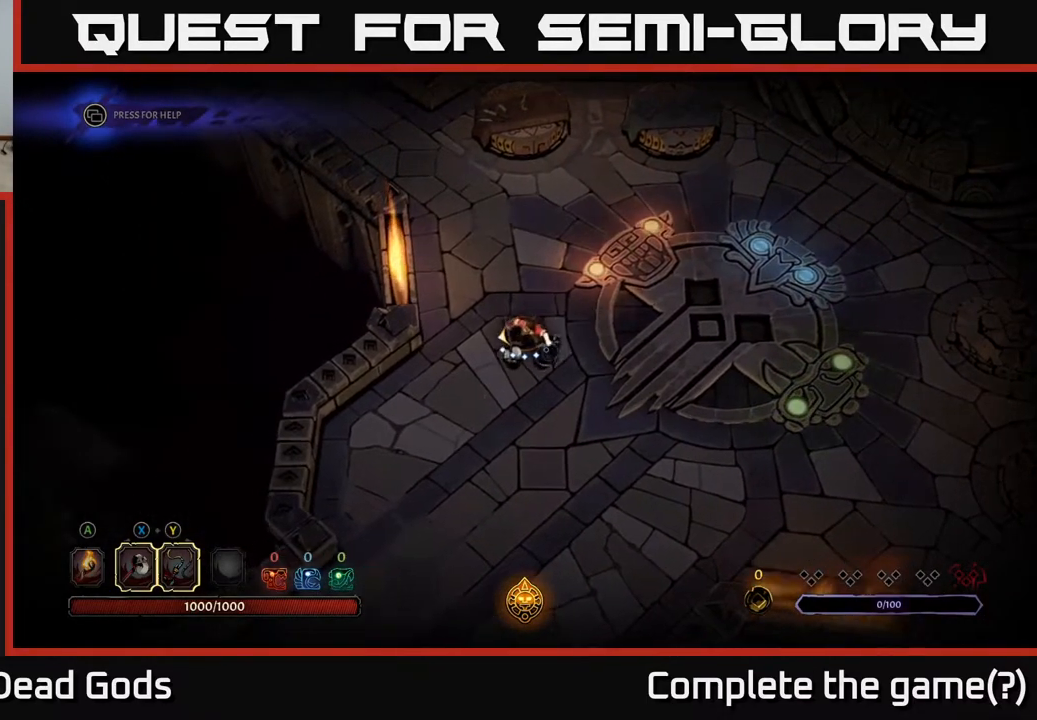
{"buttons": [], "left_stick": "up-left", "right_stick": "center", "events": [[217, "left_stick", "left"], [400, "left_stick", "up-left"]]}
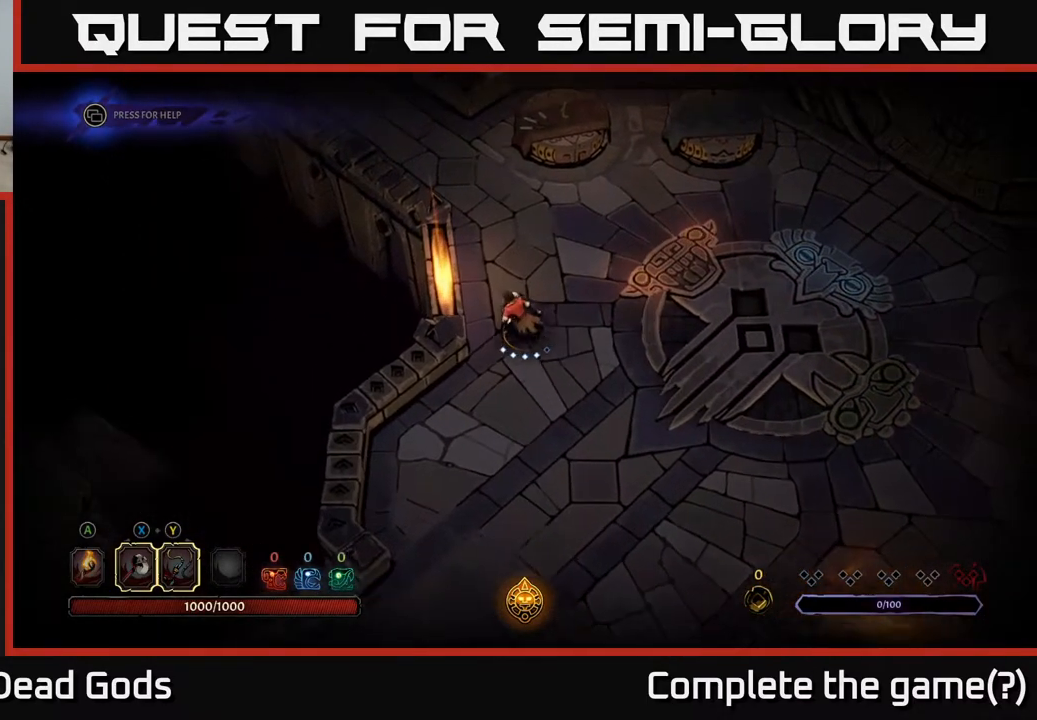
{"buttons": [], "left_stick": "up-right", "right_stick": "center", "events": [[67, "left_stick", "up"], [217, "left_stick", "up-right"]]}
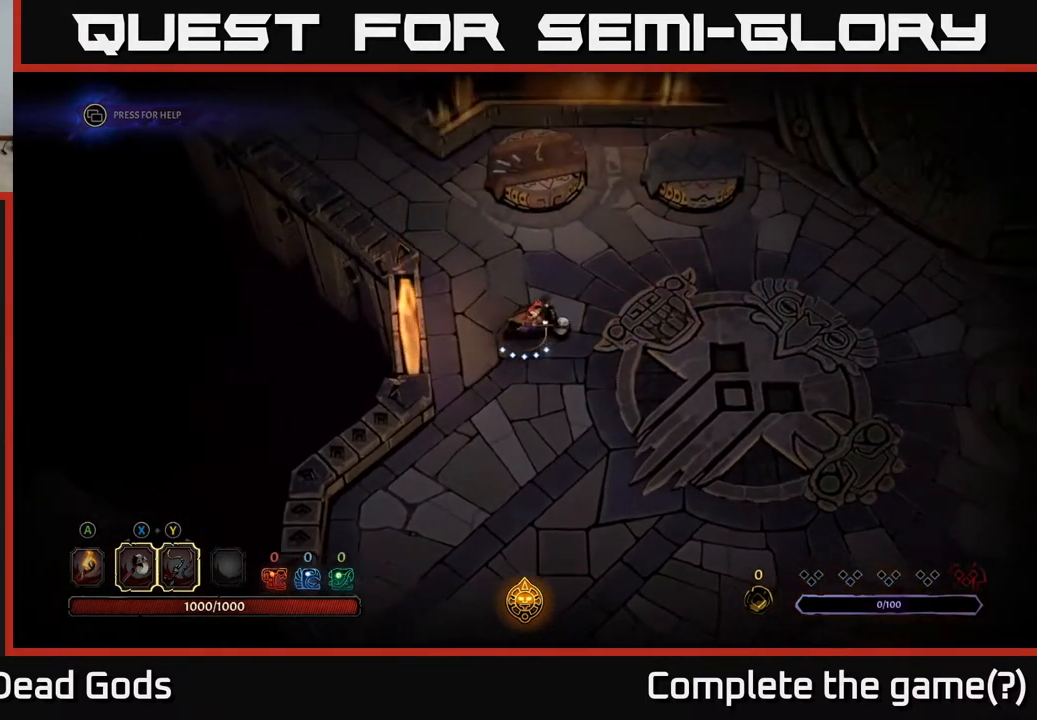
{"buttons": [], "left_stick": "up-left", "right_stick": "center", "events": [[450, "left_stick", "up-left"]]}
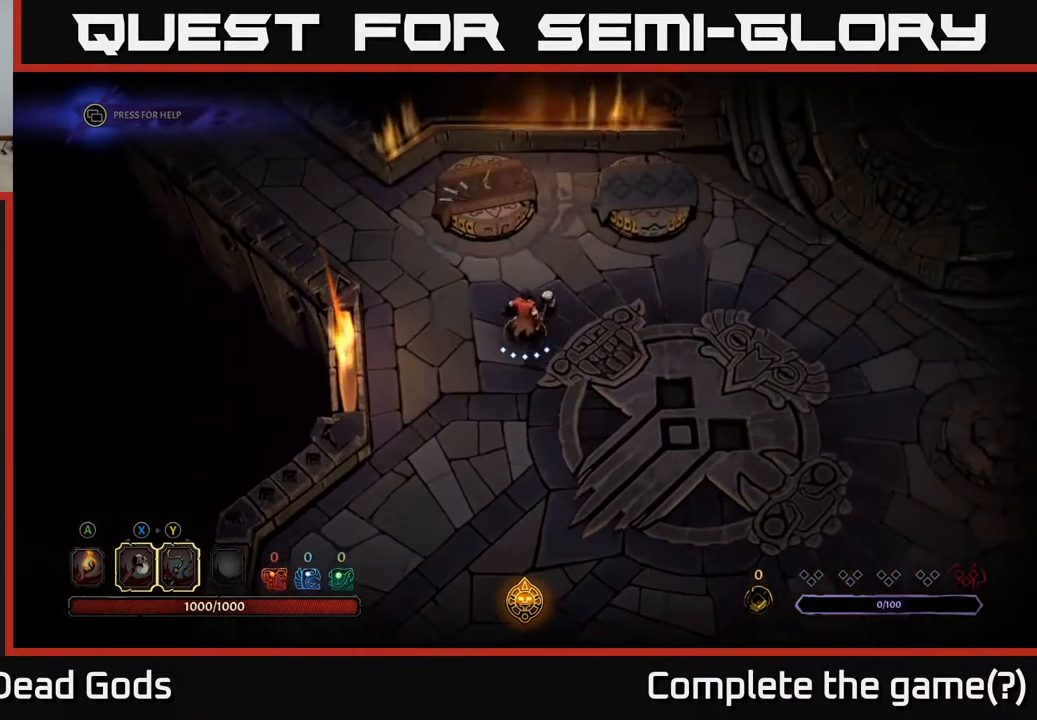
{"buttons": ["X"], "left_stick": "center", "right_stick": "center", "events": [[17, "X", "down"], [200, "X", "up"], [467, "left_stick", "center"], [483, "X", "down"]]}
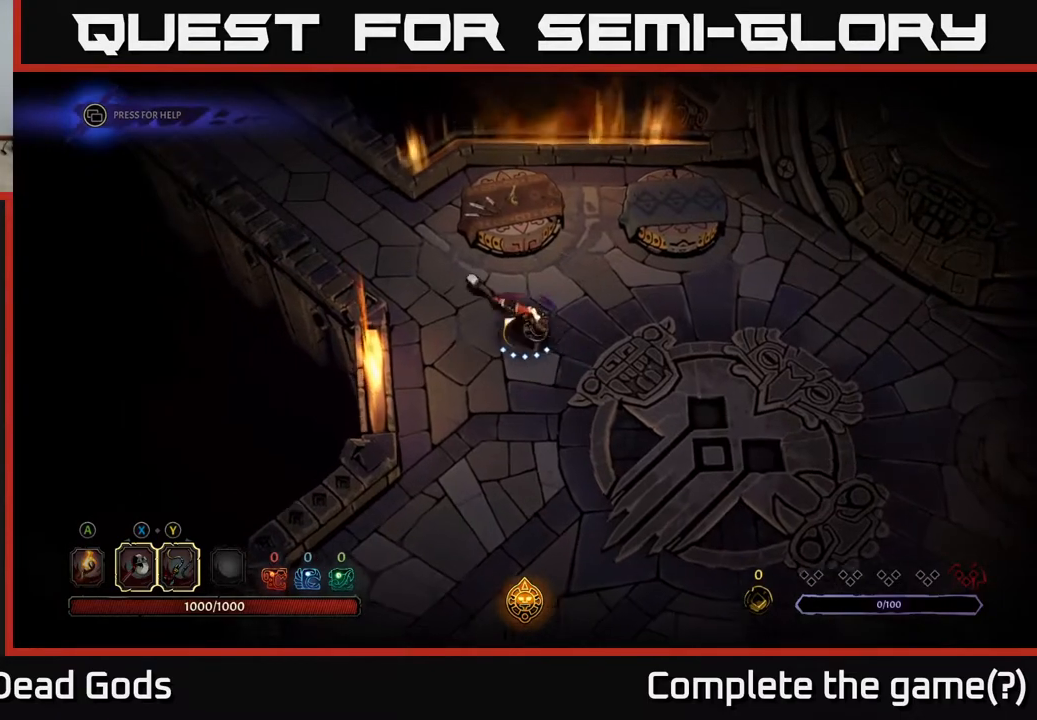
{"buttons": [], "left_stick": "center", "right_stick": "center", "events": [[200, "X", "up"]]}